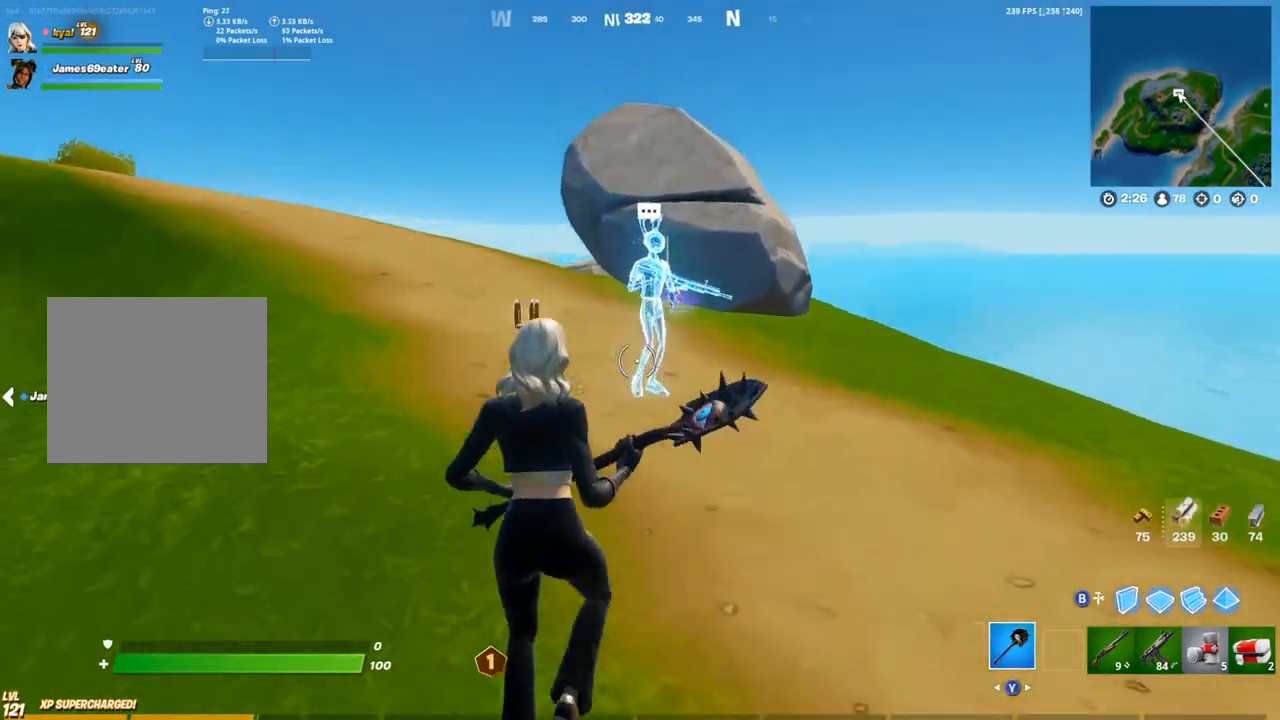
Gameplay with a controller (PlayStation layout); each line is a JSON object with the inputs held at the frame after it. "events" lists button and stick changes between this image and that frame as [ms after this image, input, new state], when the widget could be followed in between.
{"buttons": [], "left_stick": "up", "right_stick": "center", "events": [[100, "right_stick", "center"]]}
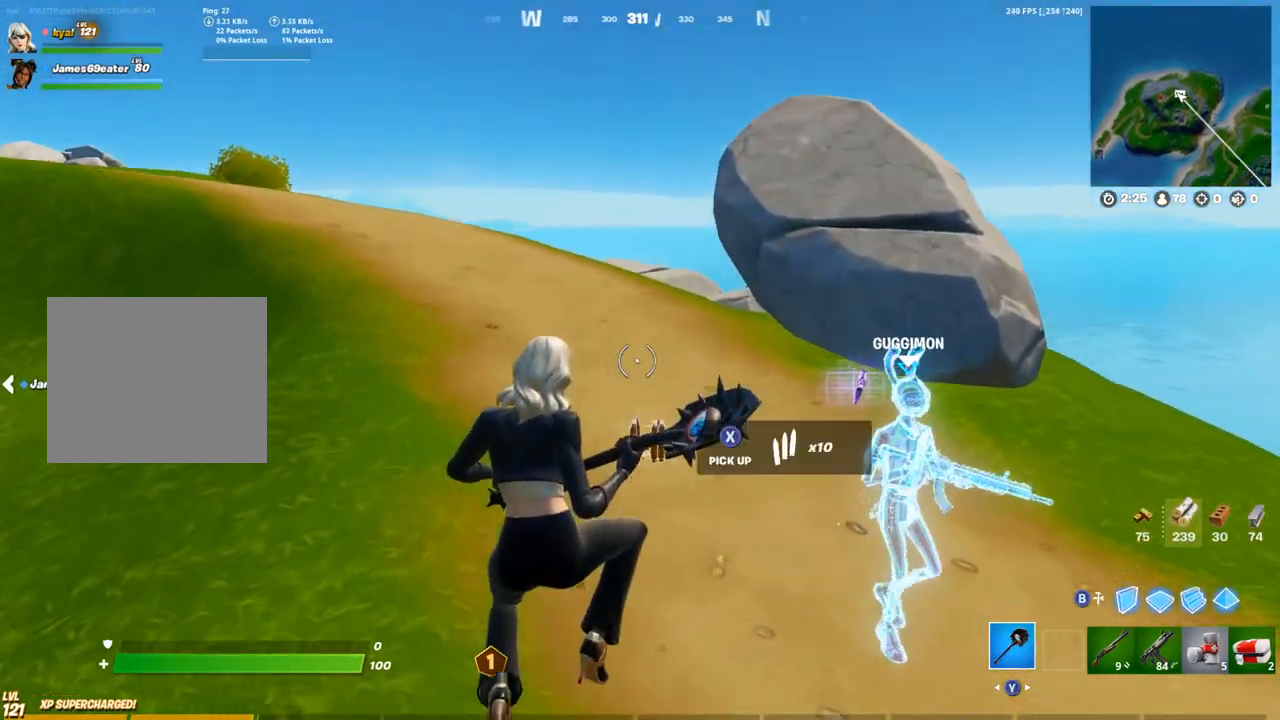
{"buttons": ["SQUARE"], "left_stick": "up", "right_stick": "center", "events": [[100, "SQUARE", "down"], [200, "SQUARE", "up"], [233, "right_stick", "right"], [267, "SQUARE", "down"], [367, "SQUARE", "up"], [467, "SQUARE", "down"], [483, "right_stick", "center"]]}
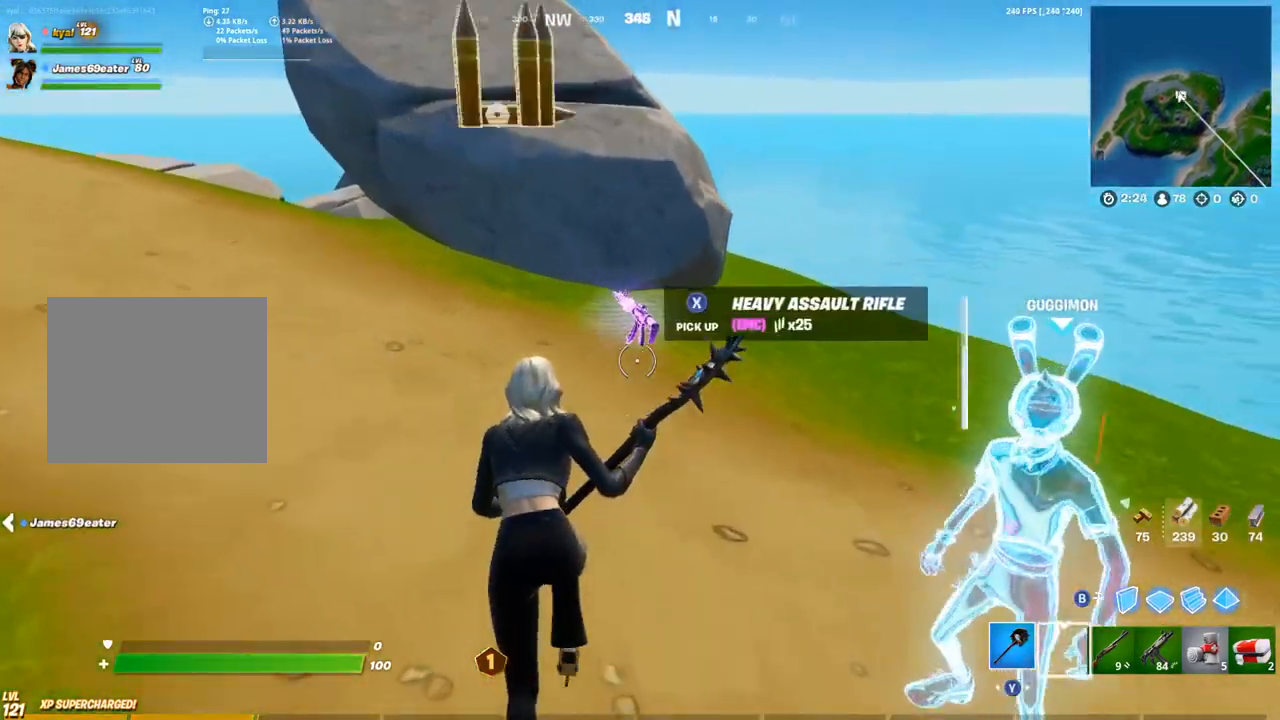
{"buttons": [], "left_stick": "up-right", "right_stick": "right", "events": [[50, "SQUARE", "up"], [133, "SQUARE", "down"], [217, "SQUARE", "up"], [267, "right_stick", "right"], [367, "left_stick", "up-right"]]}
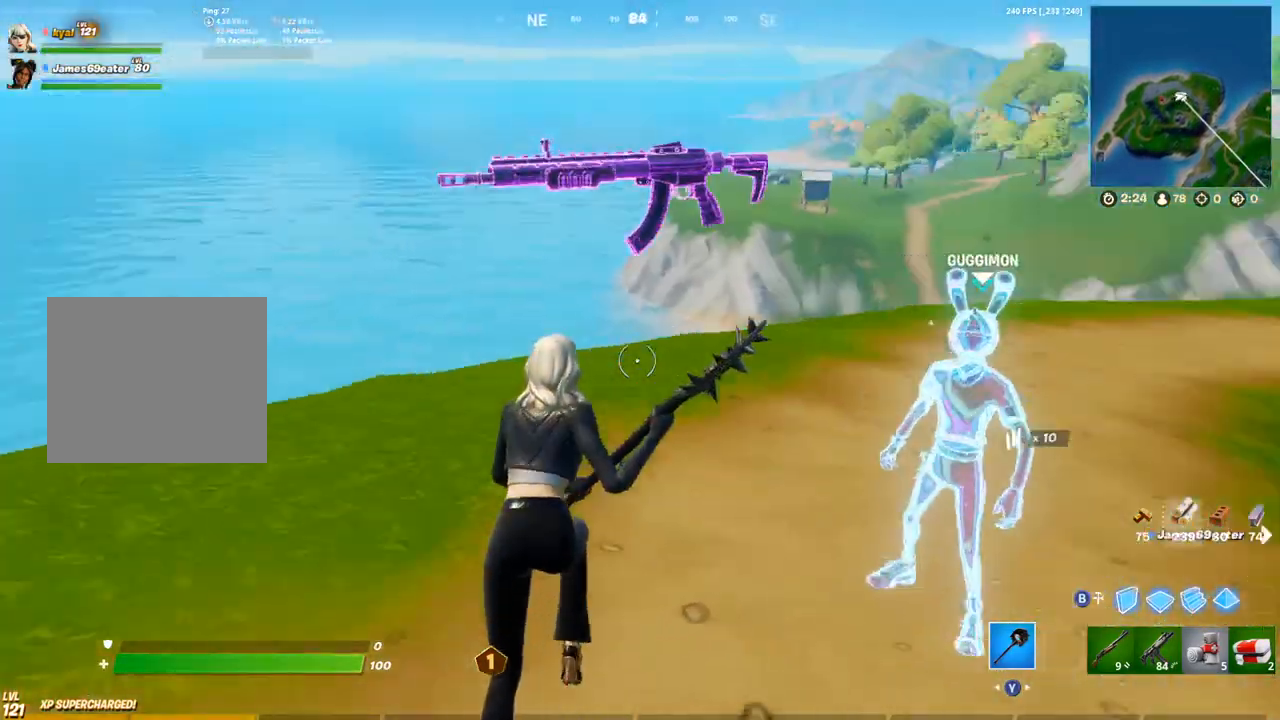
{"buttons": [], "left_stick": "center", "right_stick": "center", "events": [[250, "right_stick", "center"], [283, "SQUARE", "down"], [283, "left_stick", "center"], [367, "SQUARE", "up"], [417, "right_stick", "up-left"], [500, "right_stick", "center"]]}
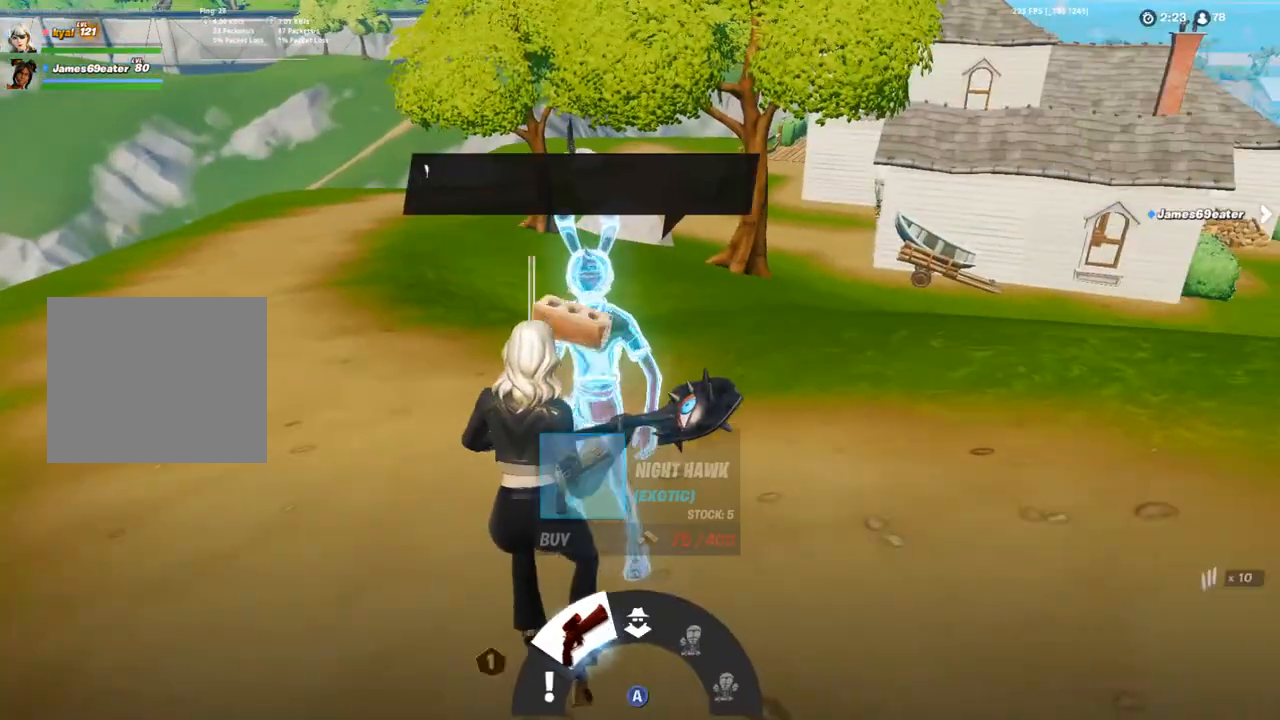
{"buttons": [], "left_stick": "center", "right_stick": "center", "events": [[183, "right_stick", "up-left"], [250, "right_stick", "center"]]}
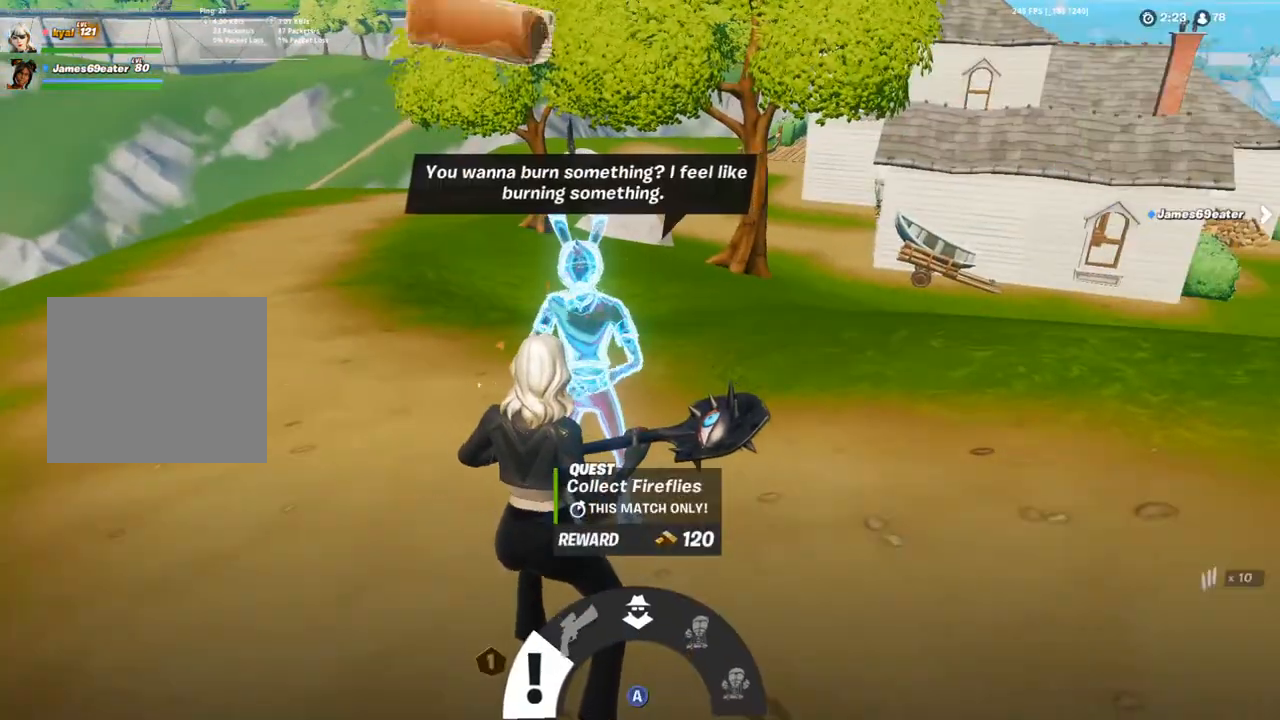
{"buttons": [], "left_stick": "center", "right_stick": "center", "events": [[17, "CROSS", "down"], [100, "CROSS", "up"], [350, "CROSS", "down"], [467, "CROSS", "up"]]}
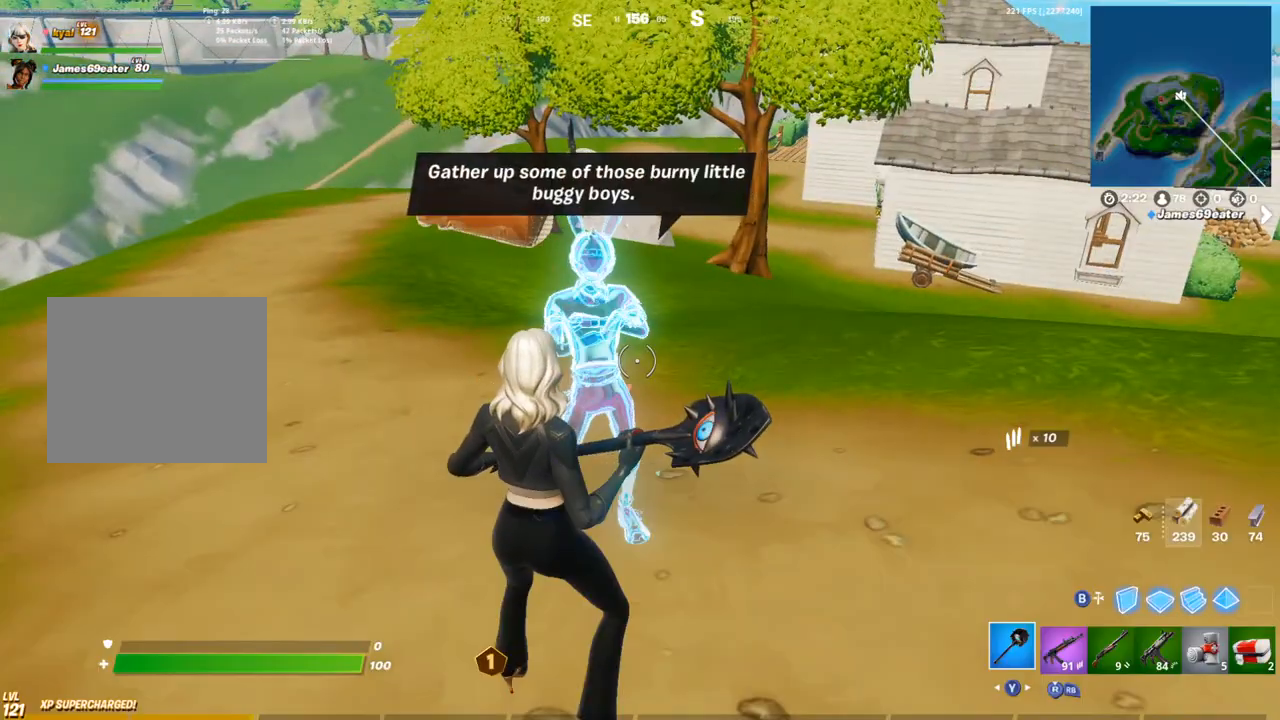
{"buttons": [], "left_stick": "up", "right_stick": "center", "events": [[17, "right_stick", "left"], [67, "left_stick", "left"], [83, "R1", "down"], [183, "TRIANGLE", "down"], [233, "R1", "up"], [233, "TRIANGLE", "up"], [417, "left_stick", "up"], [500, "right_stick", "center"]]}
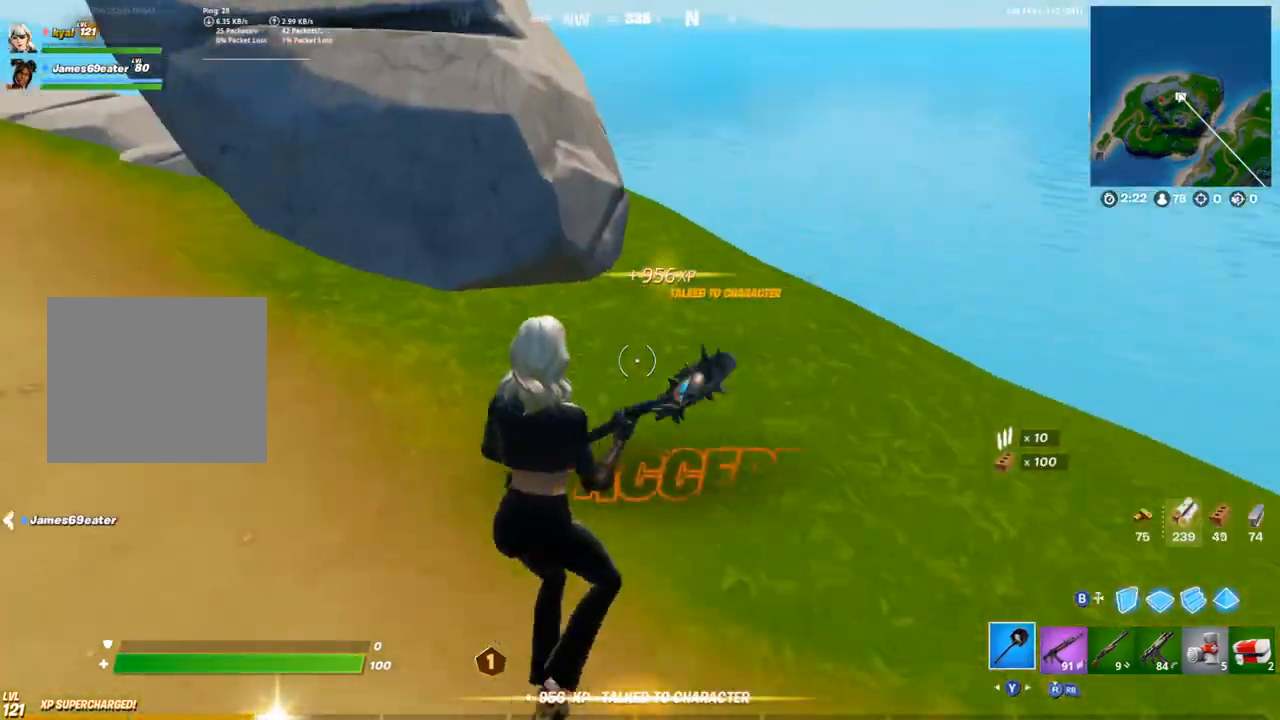
{"buttons": ["R2"], "left_stick": "up", "right_stick": "up-left", "events": [[383, "R2", "down"], [383, "right_stick", "up-left"]]}
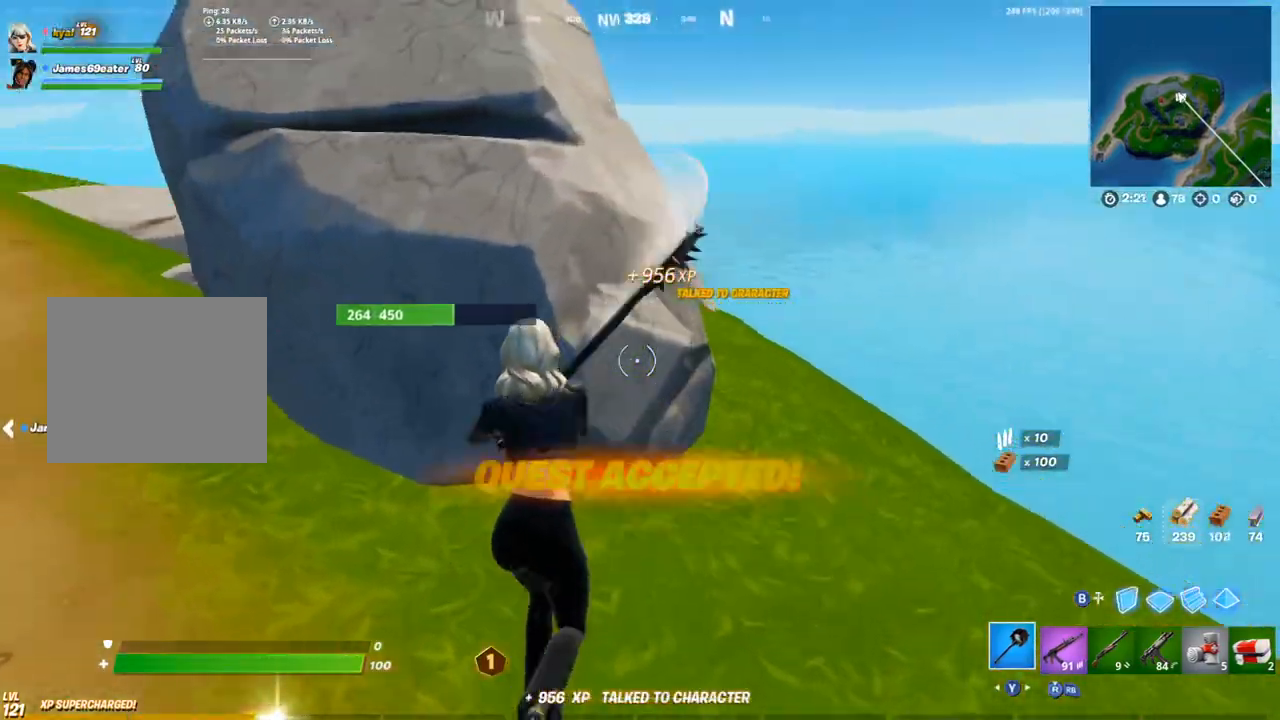
{"buttons": ["L1", "R2"], "left_stick": "down-right", "right_stick": "left", "events": [[17, "right_stick", "center"], [50, "L1", "down"], [117, "L1", "up"], [117, "right_stick", "left"], [150, "left_stick", "down-right"], [200, "L1", "down"], [250, "L1", "up"], [483, "L1", "down"]]}
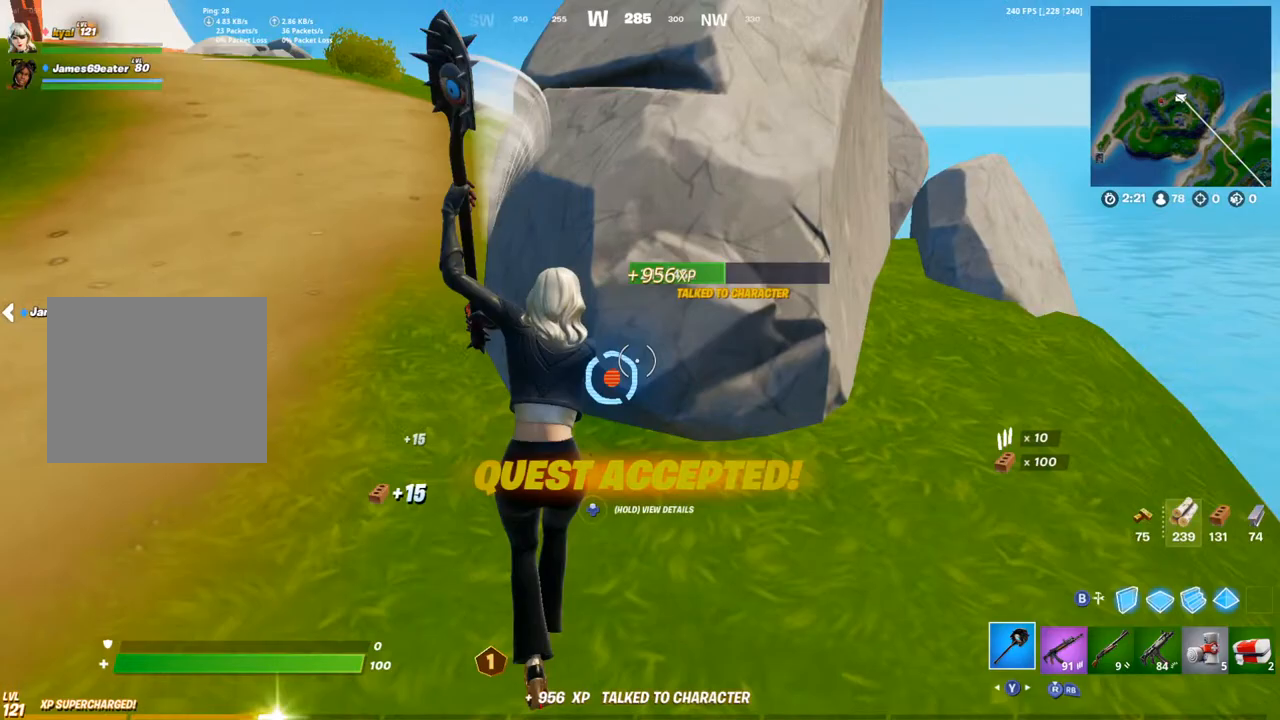
{"buttons": ["L1", "R2"], "left_stick": "right", "right_stick": "center", "events": [[67, "L1", "up"], [117, "L1", "down"], [183, "L1", "up"], [233, "right_stick", "center"], [300, "left_stick", "right"], [500, "L1", "down"]]}
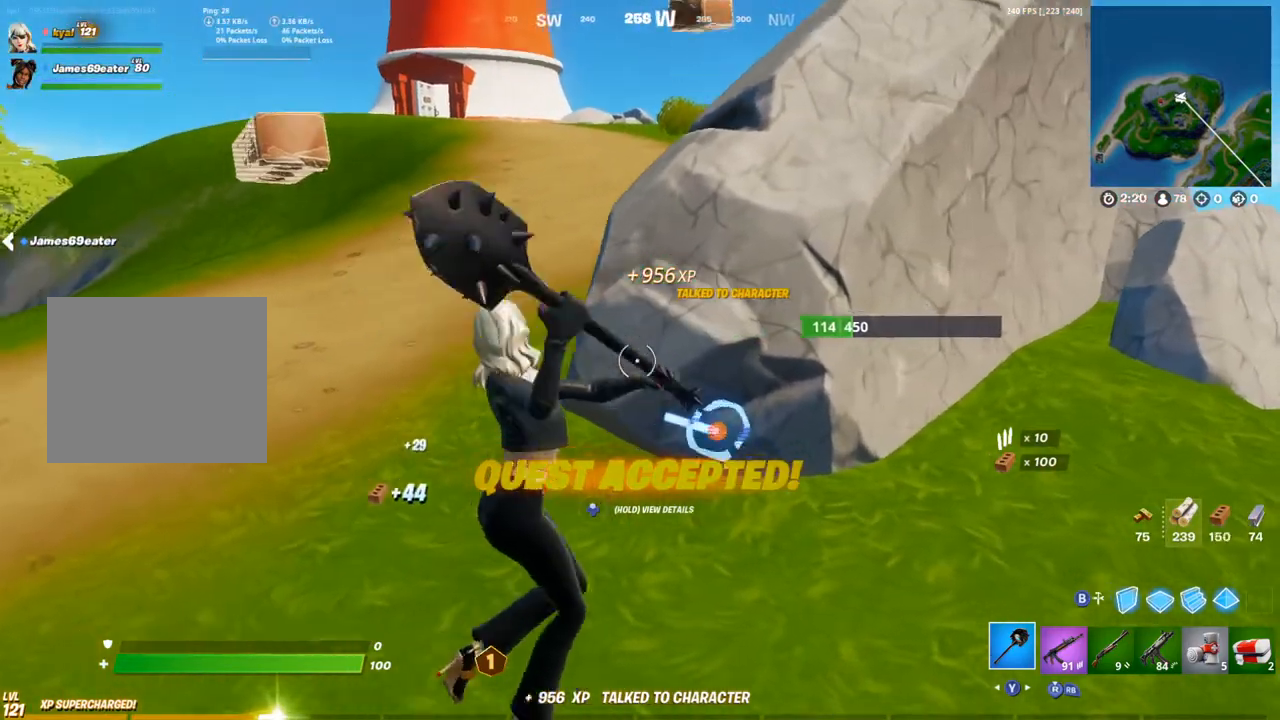
{"buttons": ["R2"], "left_stick": "right", "right_stick": "center", "events": [[67, "L1", "up"], [183, "right_stick", "left"], [283, "right_stick", "center"]]}
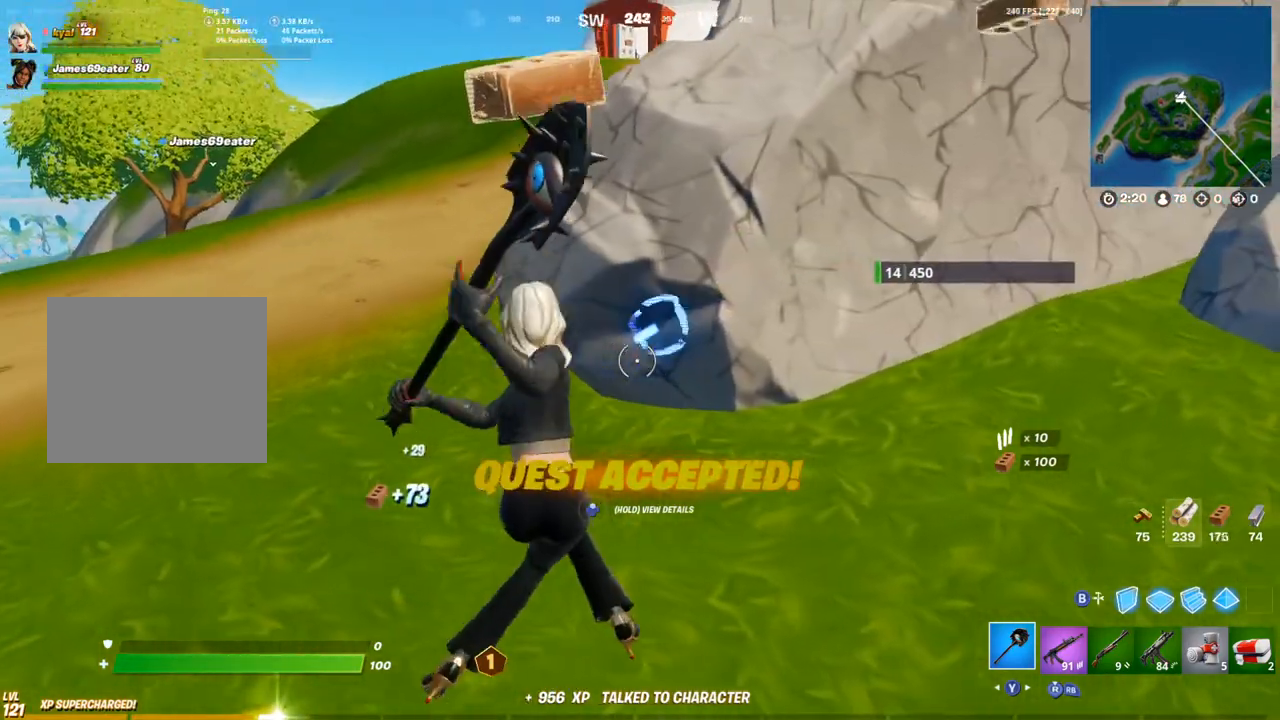
{"buttons": ["R1"], "left_stick": "up-right", "right_stick": "center", "events": [[217, "L1", "down"], [250, "R2", "up"], [300, "L1", "up"], [350, "R1", "down"], [433, "R1", "up"], [483, "left_stick", "up-right"], [500, "R1", "down"]]}
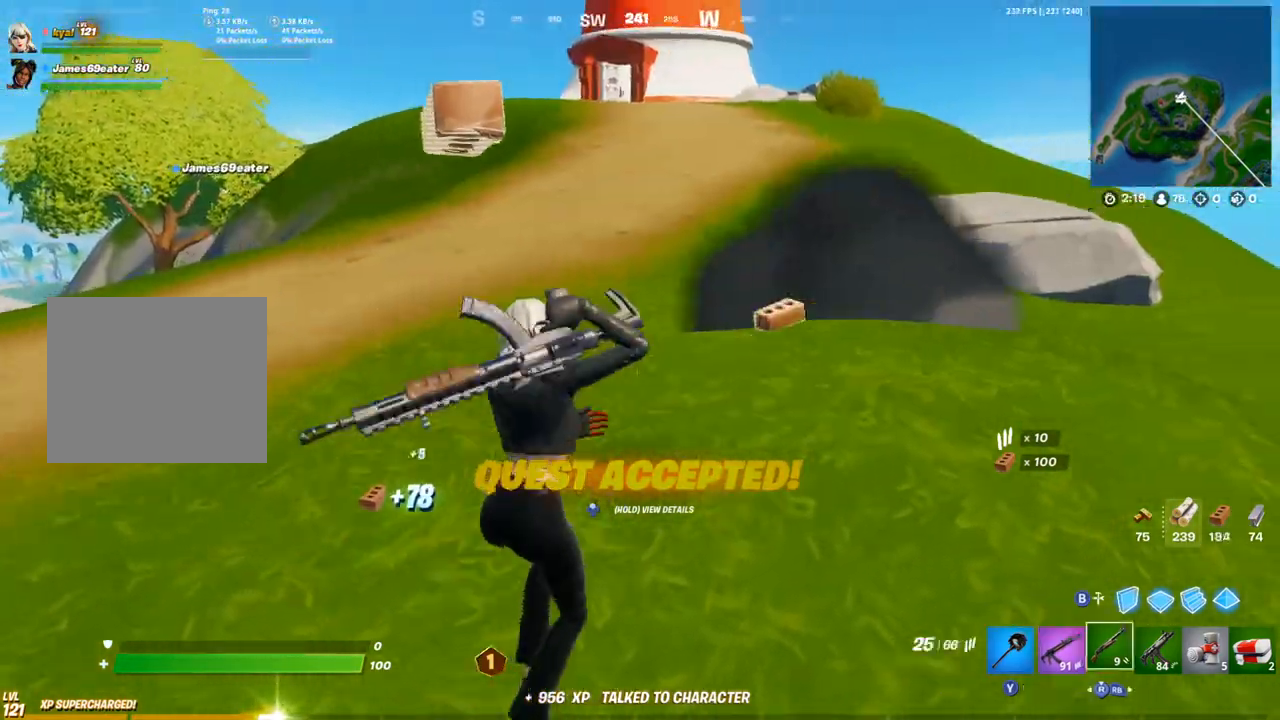
{"buttons": ["DPAD_UP"], "left_stick": "up-right", "right_stick": "center"}
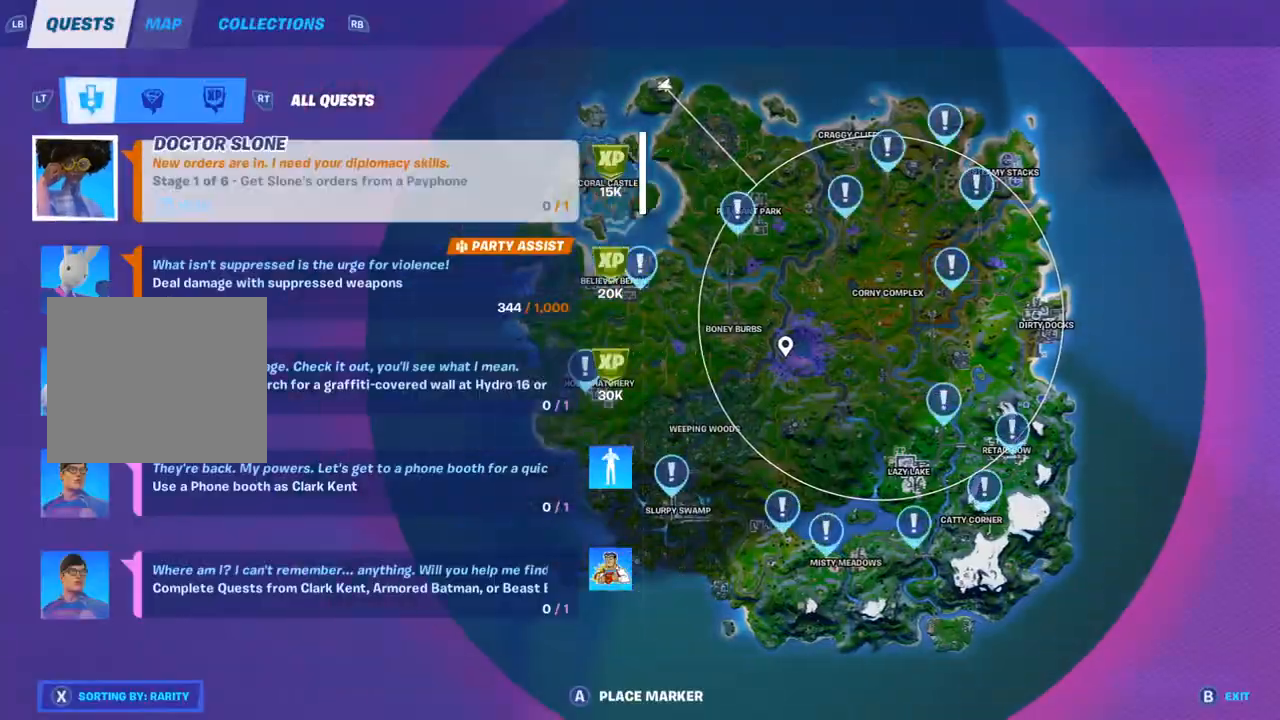
{"buttons": ["R1"], "left_stick": "up-right", "right_stick": "center", "events": [[83, "DPAD_UP", "up"], [417, "R1", "down"]]}
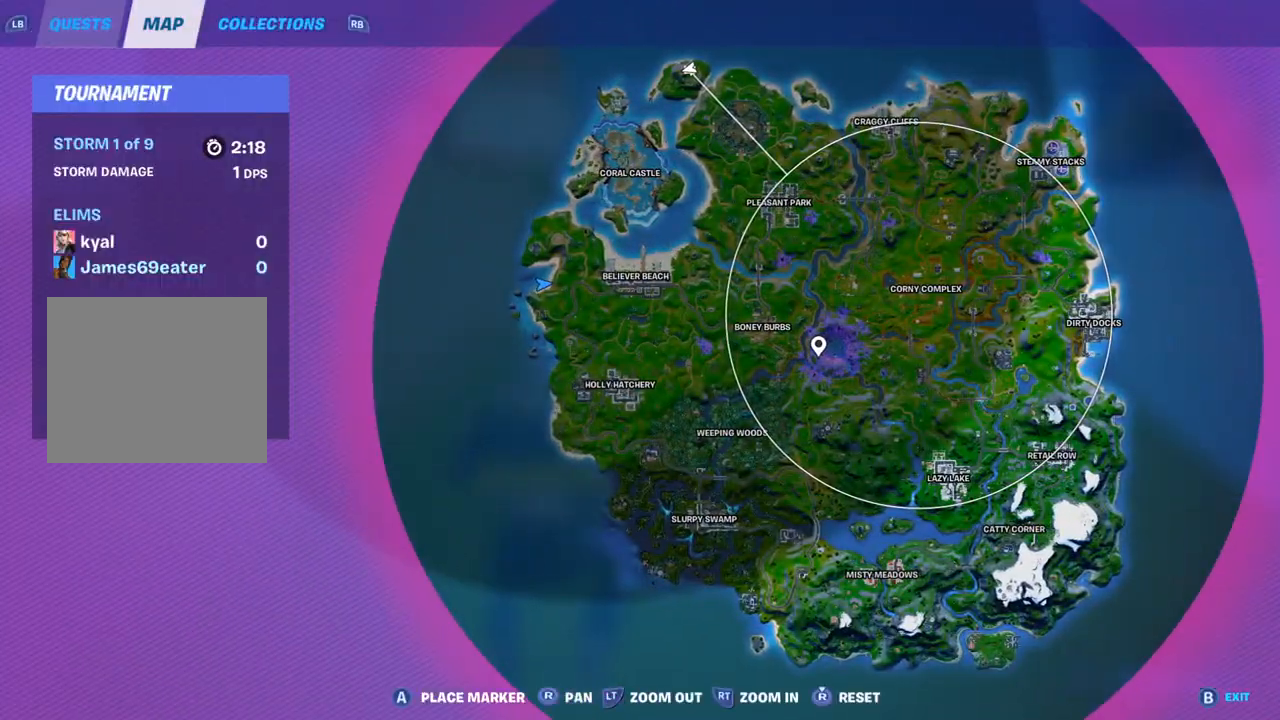
{"buttons": [], "left_stick": "up-right", "right_stick": "center"}
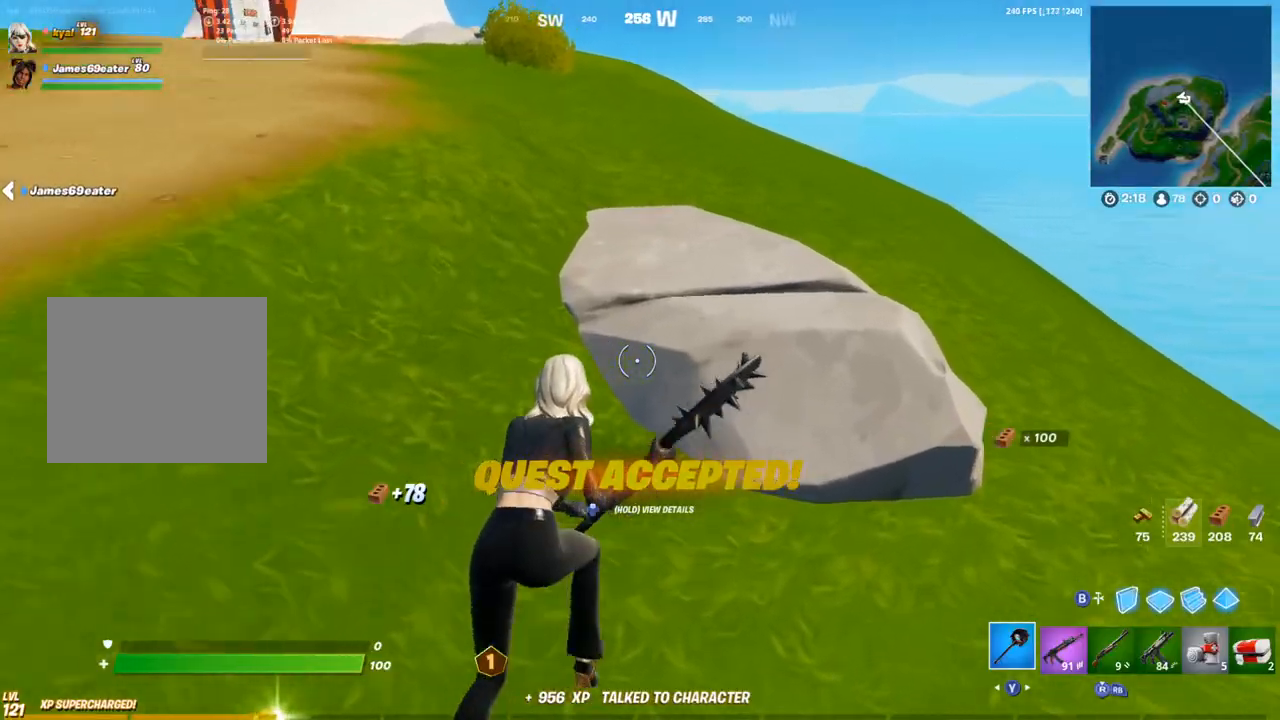
{"buttons": ["R2"], "left_stick": "right", "right_stick": "center", "events": [[33, "R2", "down"], [33, "right_stick", "right"], [117, "L1", "down"], [150, "right_stick", "center"], [200, "L1", "up"], [217, "right_stick", "left"], [250, "left_stick", "right"], [267, "L1", "down"], [333, "L1", "up"], [483, "right_stick", "center"]]}
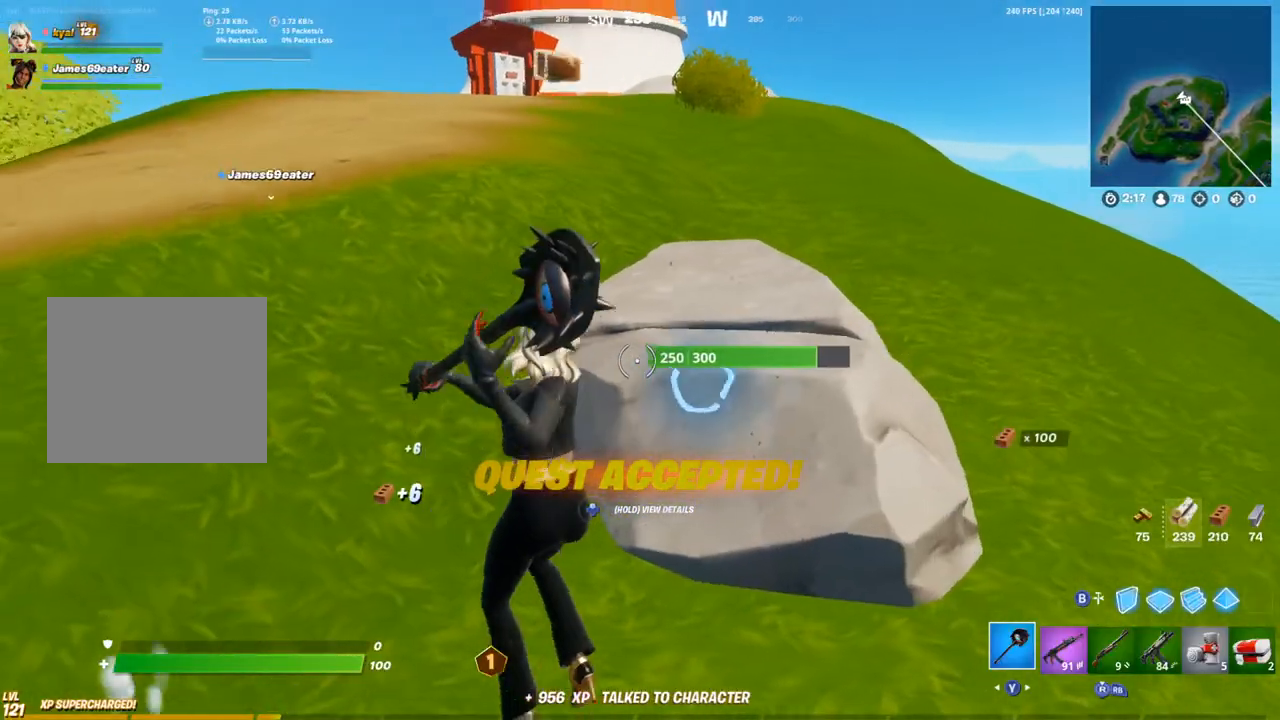
{"buttons": ["R2"], "left_stick": "right", "right_stick": "center", "events": [[67, "L1", "down"], [150, "L1", "up"], [233, "L1", "down"], [283, "L1", "up"]]}
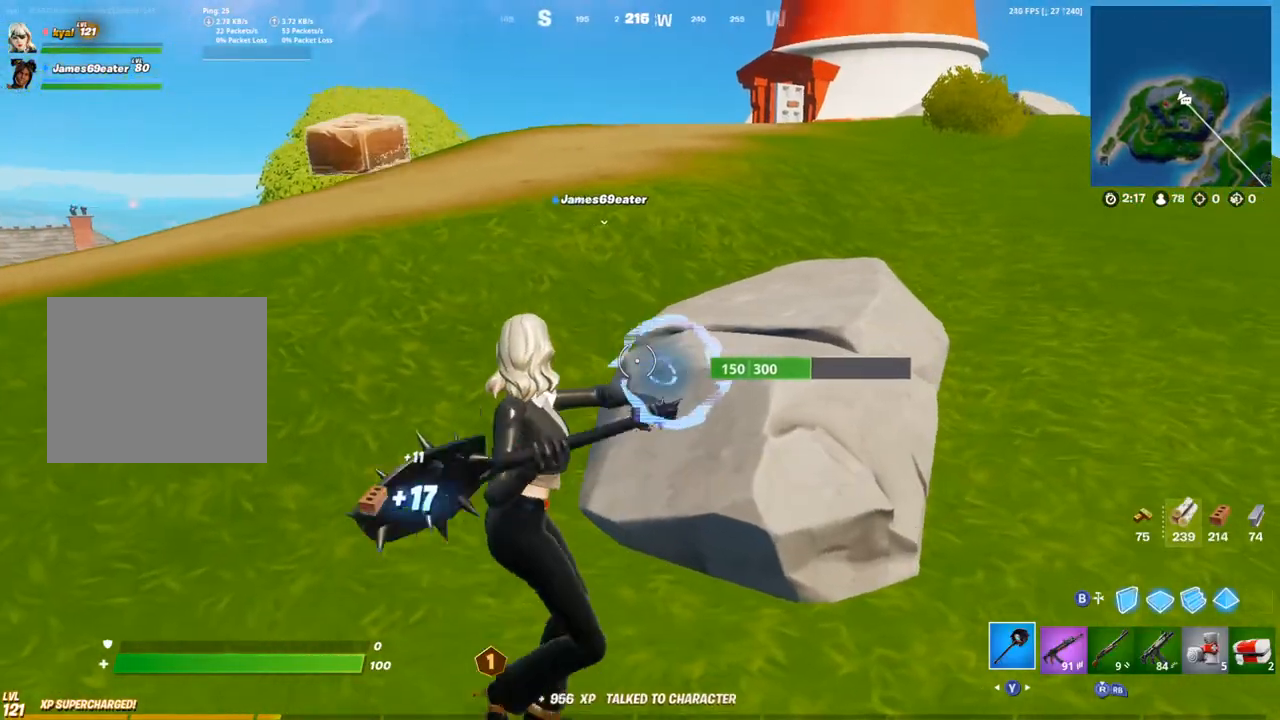
{"buttons": ["R2"], "left_stick": "right", "right_stick": "center", "events": [[83, "L1", "down"], [183, "L1", "up"]]}
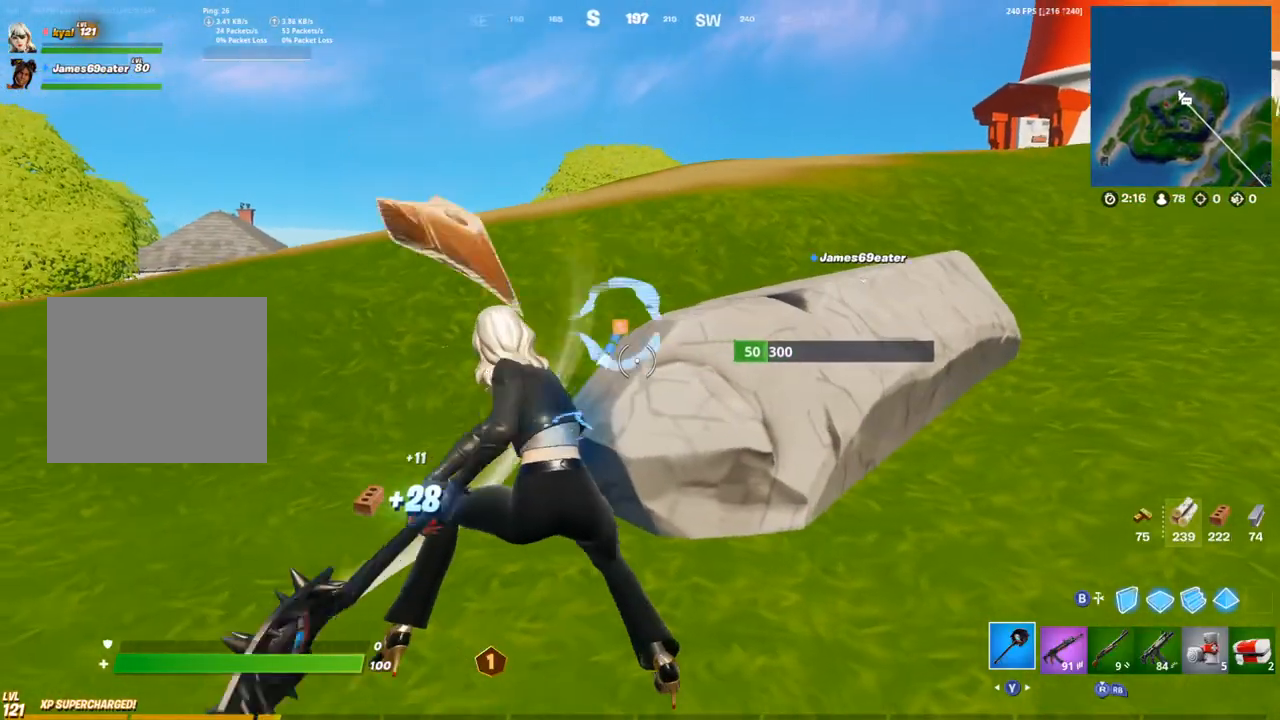
{"buttons": [], "left_stick": "right", "right_stick": "right", "events": [[183, "right_stick", "down-left"], [400, "L1", "down"], [450, "R2", "up"], [467, "right_stick", "right"], [500, "L1", "up"]]}
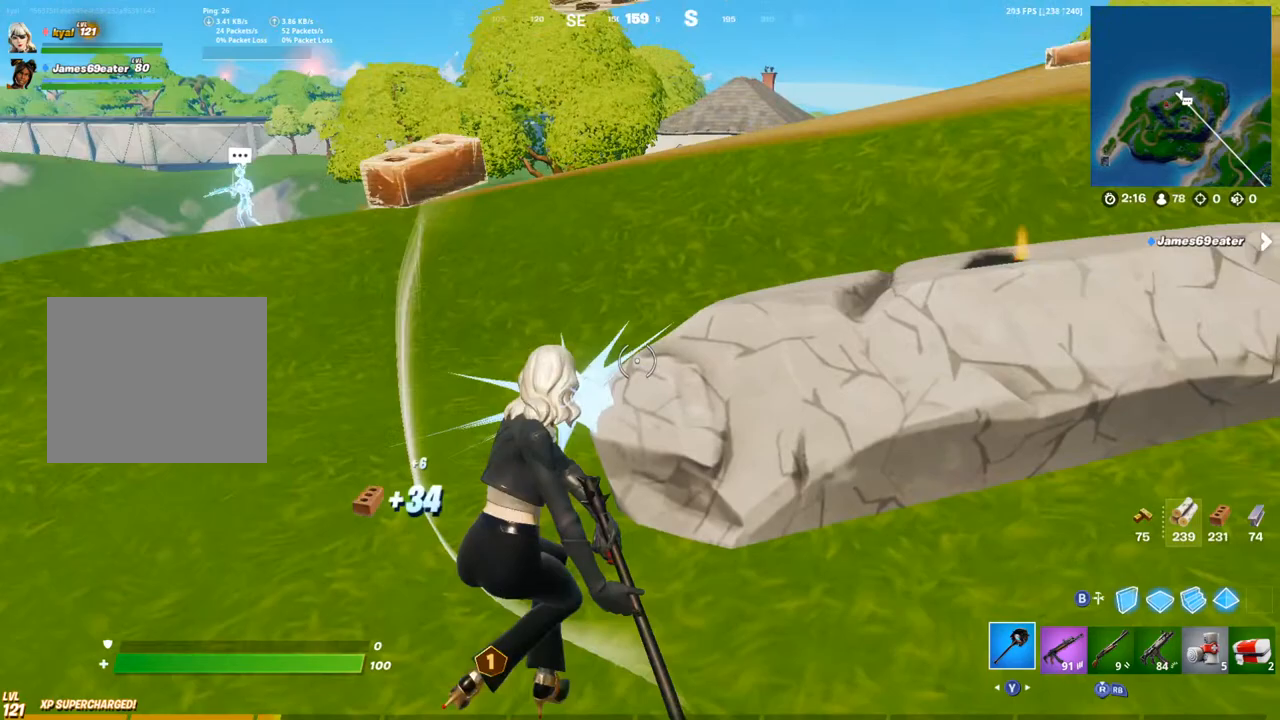
{"buttons": ["CROSS"], "left_stick": "up", "right_stick": "center", "events": [[33, "R1", "down"], [83, "TRIANGLE", "down"], [83, "left_stick", "up-right"], [183, "TRIANGLE", "up"], [200, "R1", "up"], [200, "right_stick", "center"], [350, "left_stick", "up"], [450, "CROSS", "down"]]}
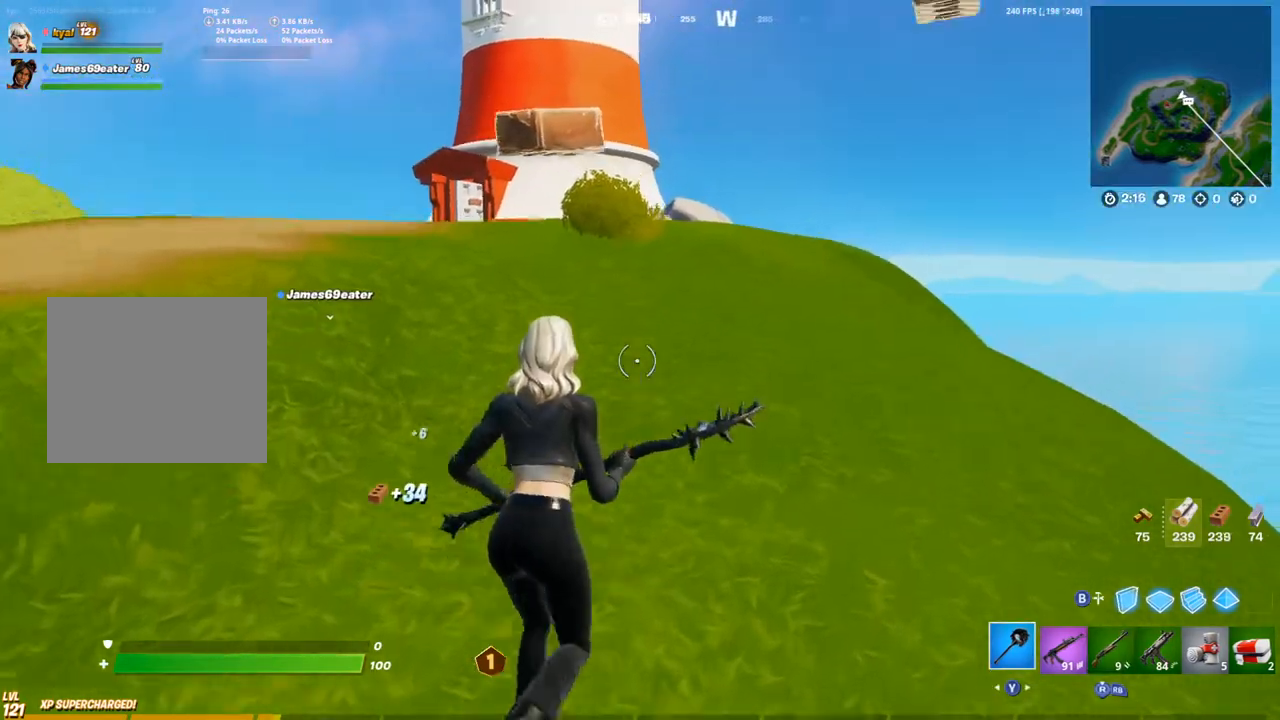
{"buttons": ["DPAD_RIGHT"], "left_stick": "up", "right_stick": "center", "events": [[83, "CROSS", "up"], [133, "DPAD_RIGHT", "down"], [233, "DPAD_RIGHT", "up"], [317, "DPAD_RIGHT", "down"], [400, "DPAD_RIGHT", "up"], [483, "DPAD_RIGHT", "down"]]}
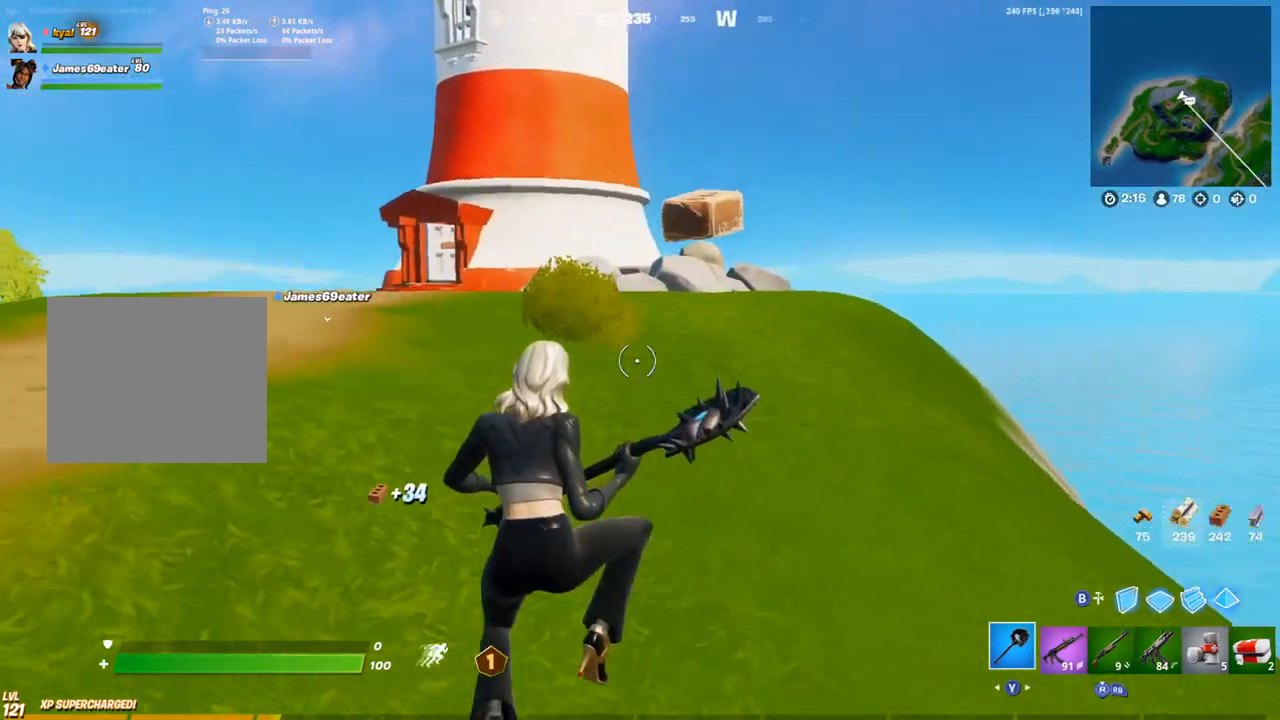
{"buttons": [], "left_stick": "center", "right_stick": "center", "events": [[50, "DPAD_RIGHT", "up"], [150, "DPAD_RIGHT", "down"], [250, "DPAD_RIGHT", "up"], [417, "left_stick", "center"]]}
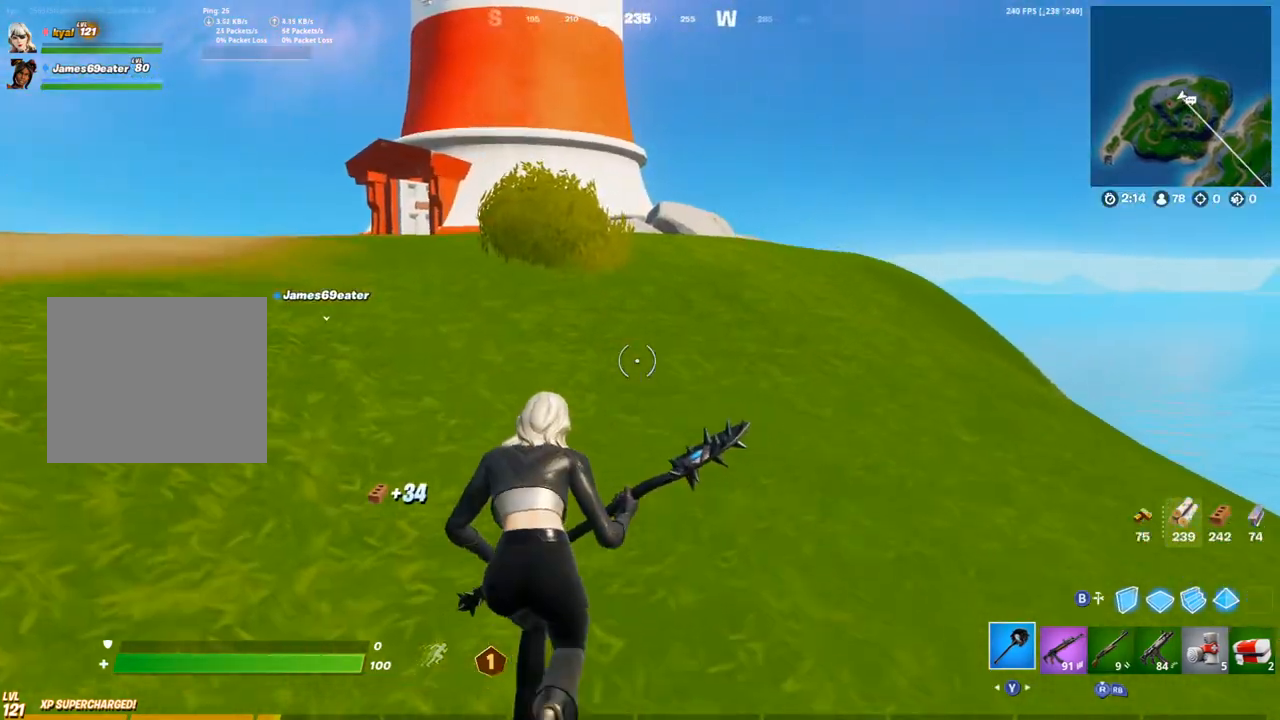
{"buttons": ["CIRCLE"], "left_stick": "center", "right_stick": "center", "events": [[150, "CROSS", "down"], [250, "CIRCLE", "down"], [300, "CROSS", "up"], [350, "CIRCLE", "up"], [450, "CIRCLE", "down"]]}
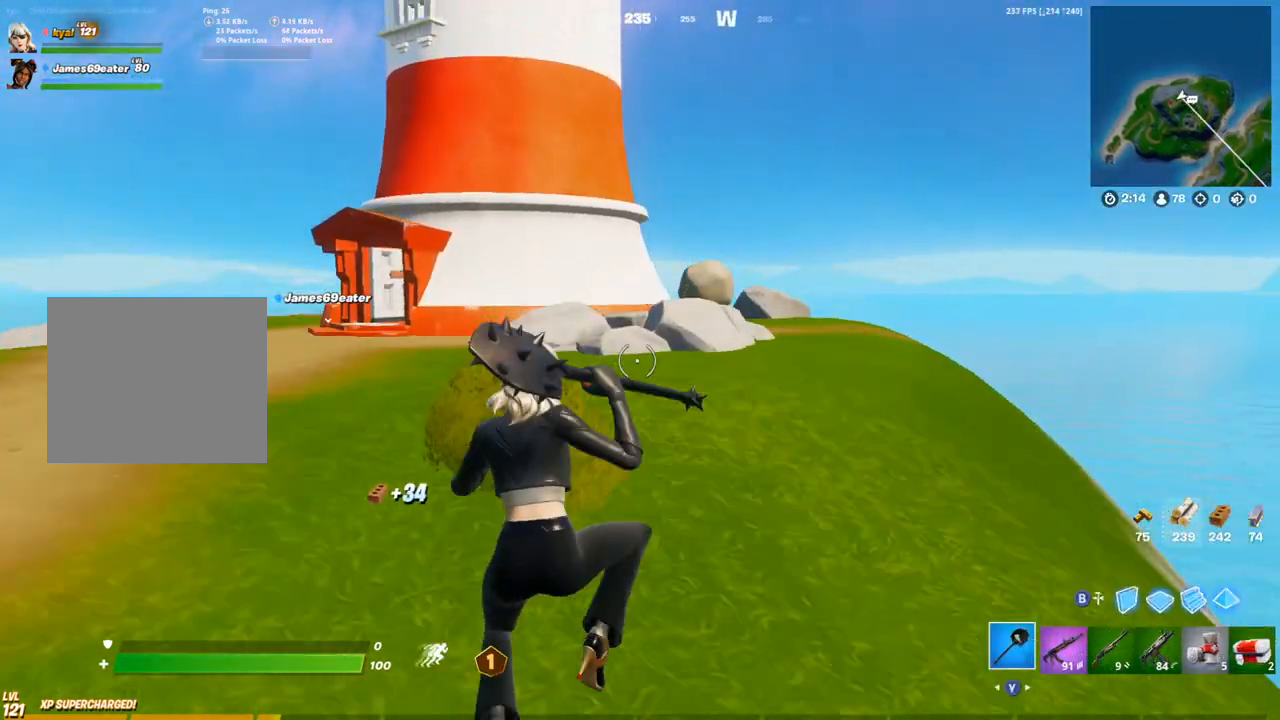
{"buttons": ["TRIANGLE", "R1"], "left_stick": "center", "right_stick": "center", "events": [[217, "CIRCLE", "up"], [333, "R1", "down"], [400, "R1", "up"], [467, "R1", "down"], [500, "TRIANGLE", "down"]]}
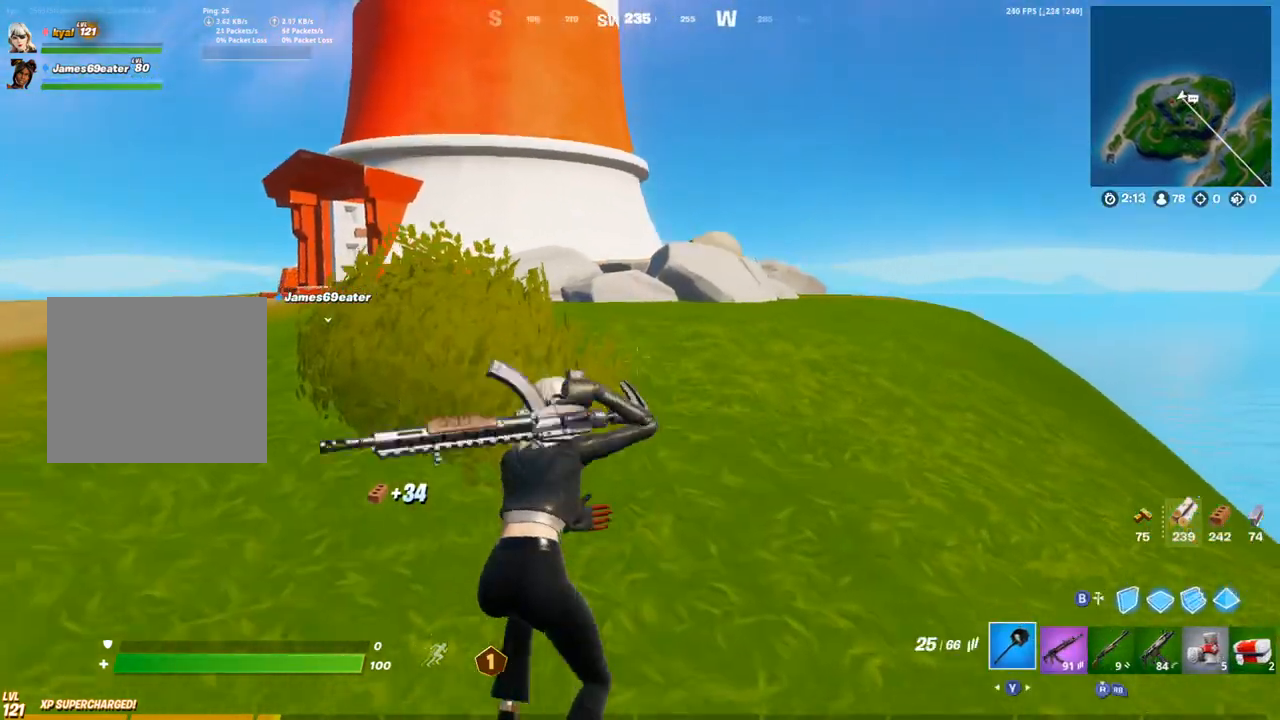
{"buttons": [], "left_stick": "center", "right_stick": "down-left", "events": [[67, "CROSS", "down"], [117, "R1", "up"], [117, "TRIANGLE", "up"], [150, "CROSS", "up"], [200, "R1", "down"], [233, "TRIANGLE", "down"], [350, "R1", "up"], [350, "TRIANGLE", "up"], [483, "right_stick", "down-left"]]}
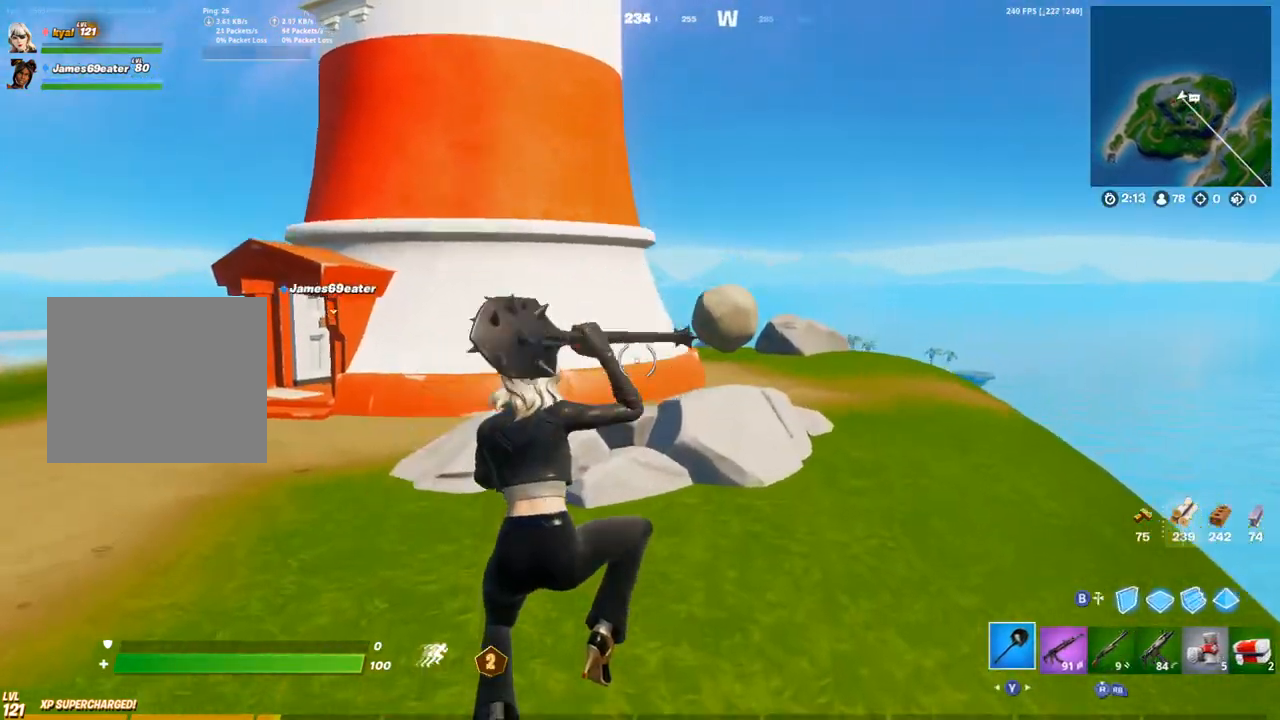
{"buttons": [], "left_stick": "up", "right_stick": "center", "events": [[50, "right_stick", "center"], [400, "left_stick", "up"]]}
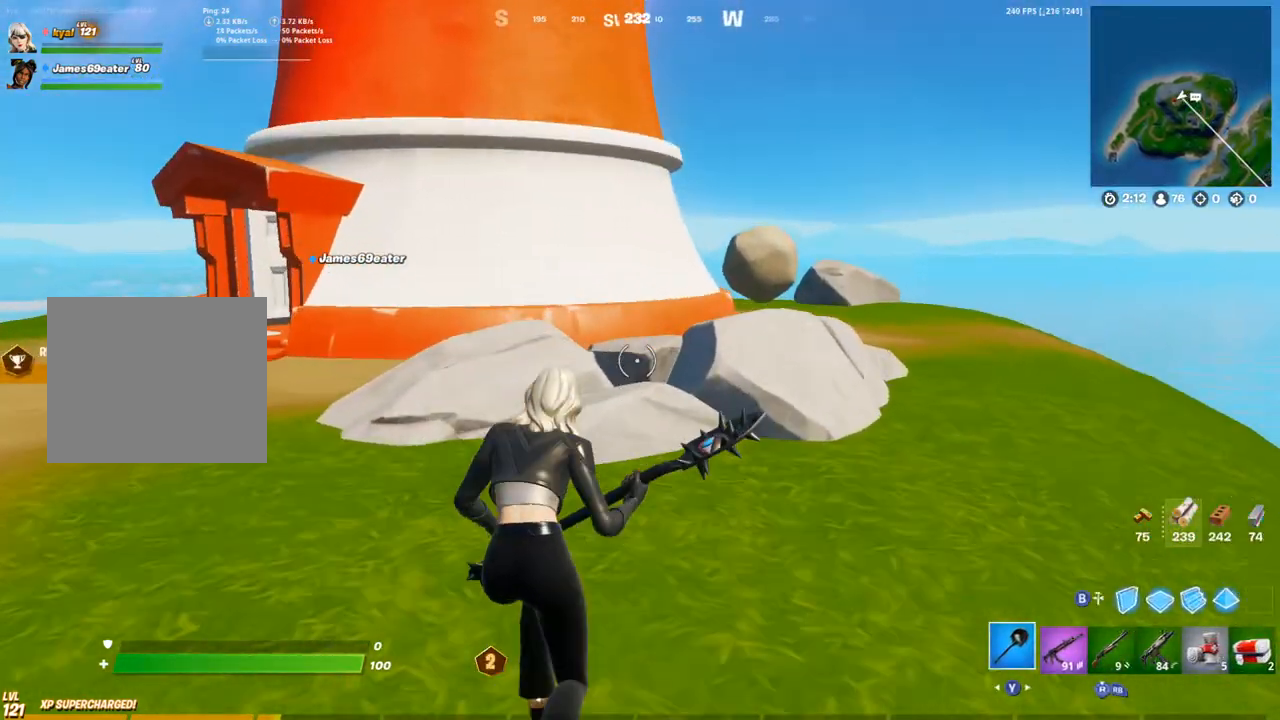
{"buttons": ["R2"], "left_stick": "up-right", "right_stick": "center", "events": [[17, "right_stick", "down"], [200, "right_stick", "center"], [317, "R2", "down"], [483, "left_stick", "up-right"]]}
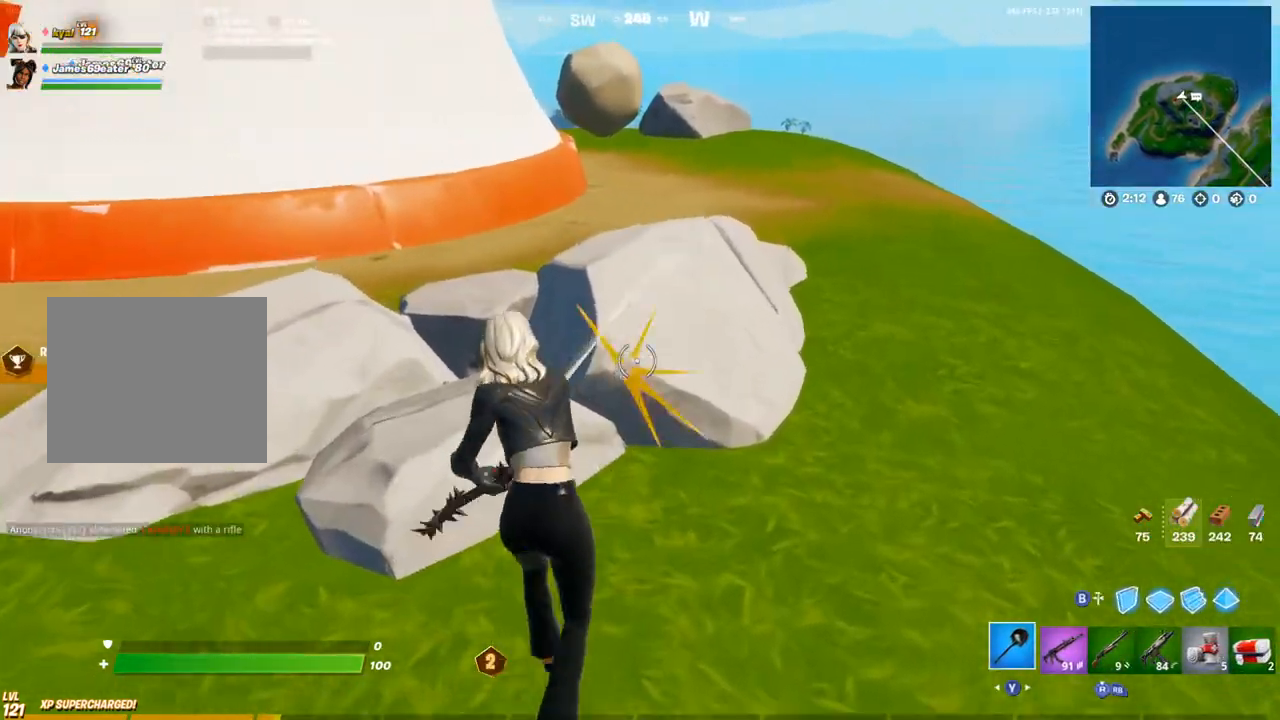
{"buttons": ["R2"], "left_stick": "down-right", "right_stick": "center", "events": [[50, "left_stick", "right"], [67, "right_stick", "left"], [100, "left_stick", "down-right"], [283, "right_stick", "center"]]}
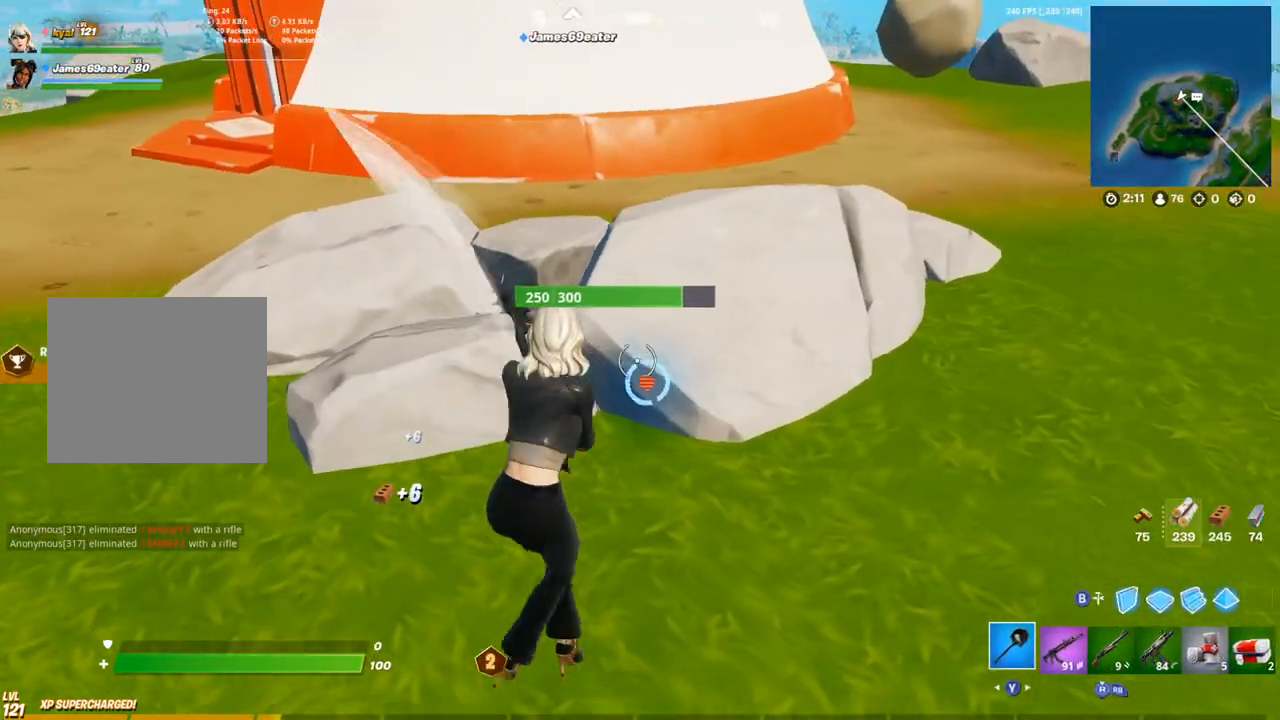
{"buttons": ["R2"], "left_stick": "up", "right_stick": "center", "events": [[233, "left_stick", "up"], [333, "L1", "down"], [450, "L1", "up"]]}